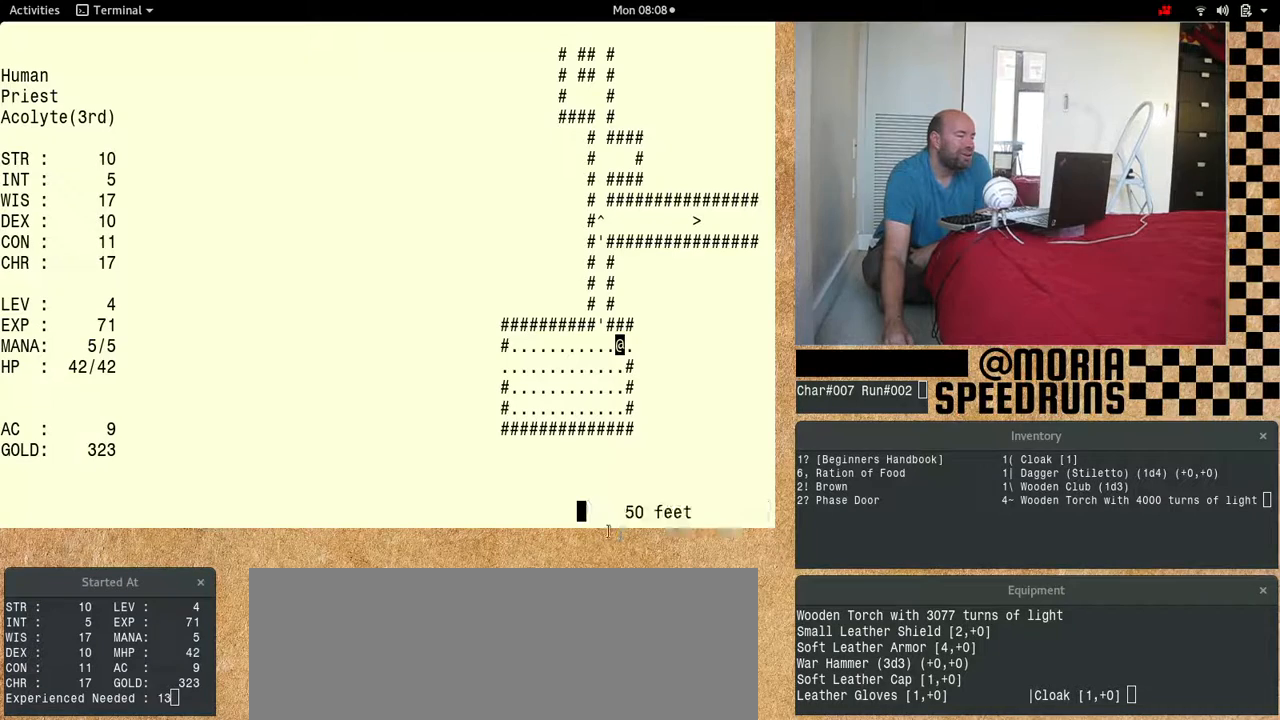
Gameplay with keyboard; each line is a JSON object with the keys held at the frame after it. "events" lists presses ("down") and releases ("up") of "alt", "ctrl", "num6" and "shift" between this image and that frame as [ms after this image, input, new state], when the widget could be followed in between. No other keys are recorded. Mouse input is not recorded.
{"keys": [], "events": []}
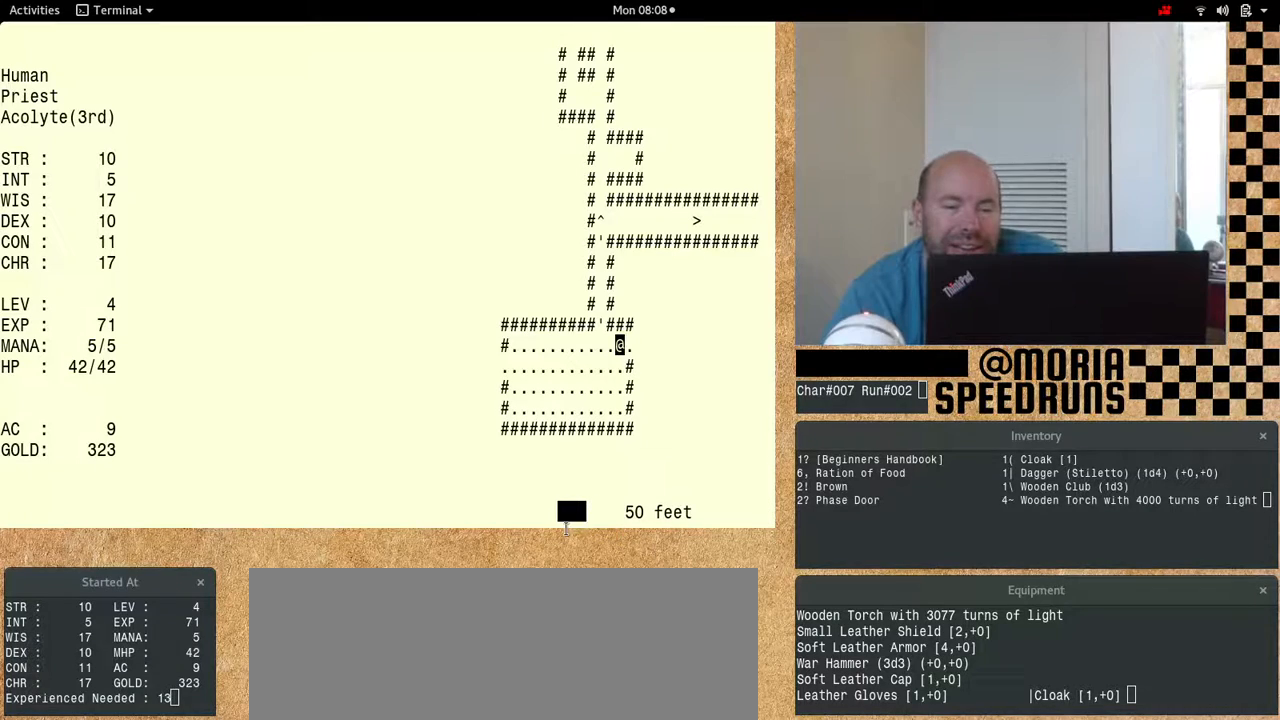
{"keys": [], "events": []}
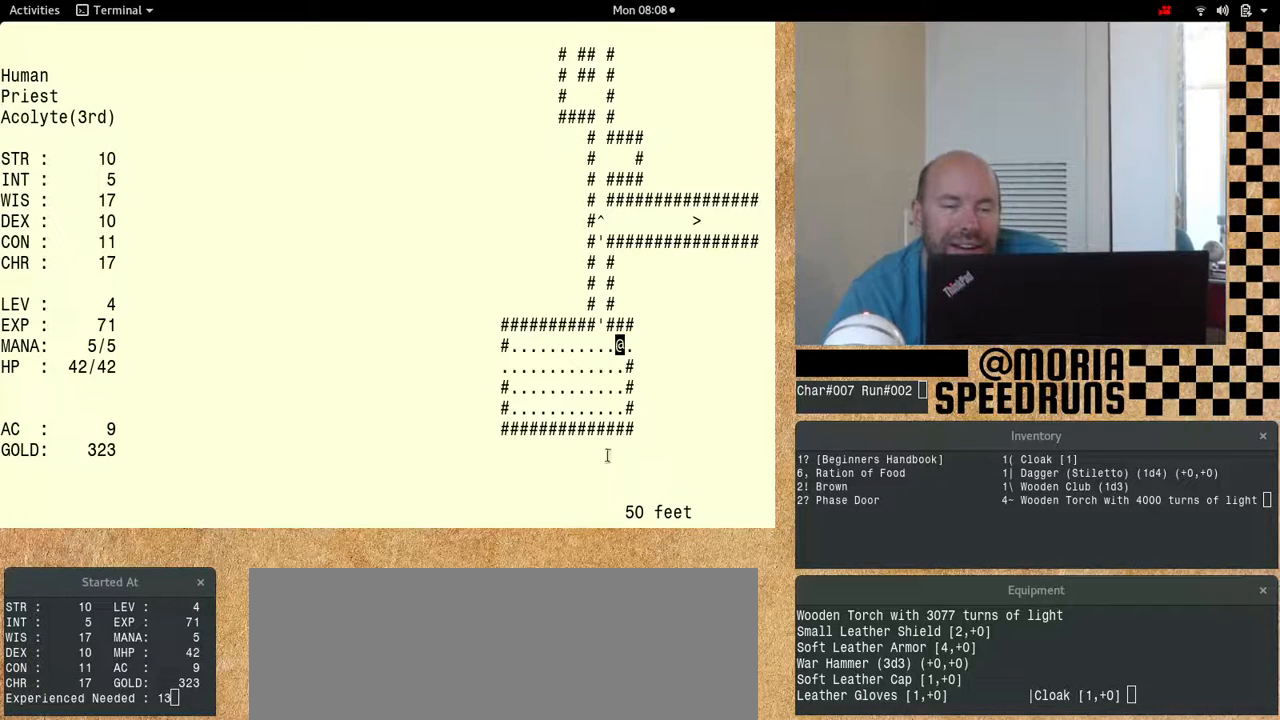
{"keys": [], "events": []}
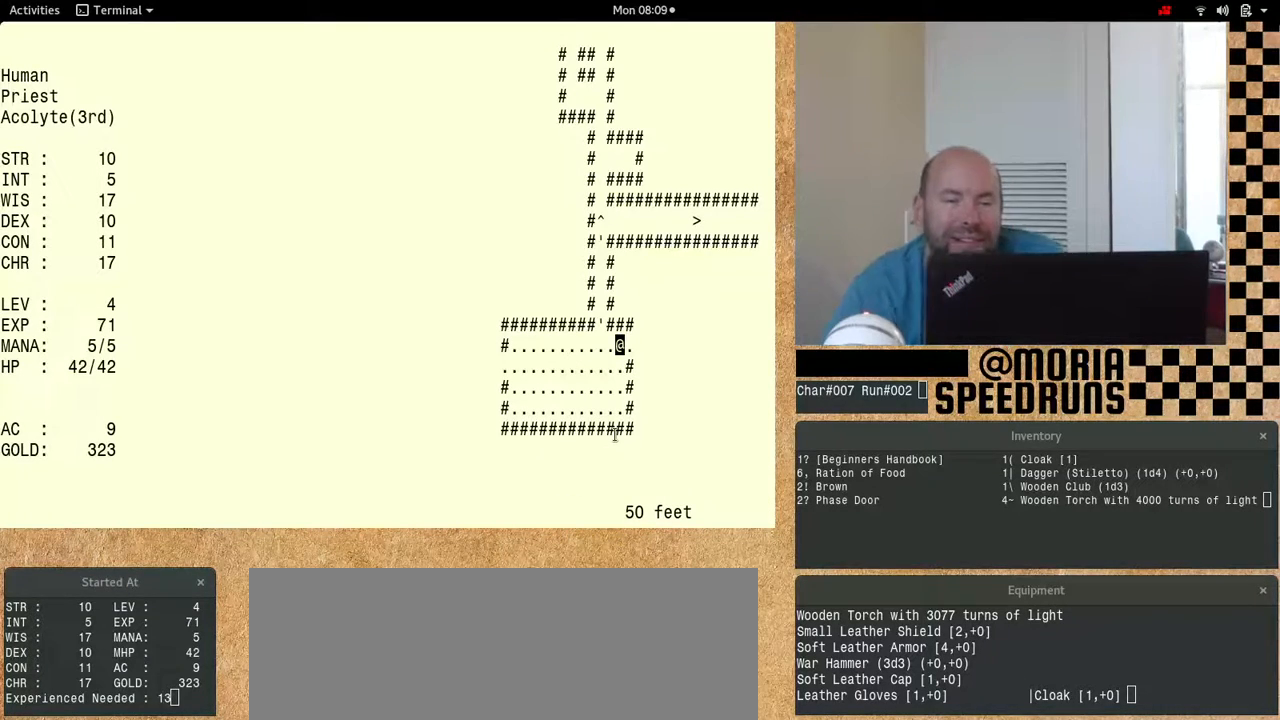
{"keys": [], "events": []}
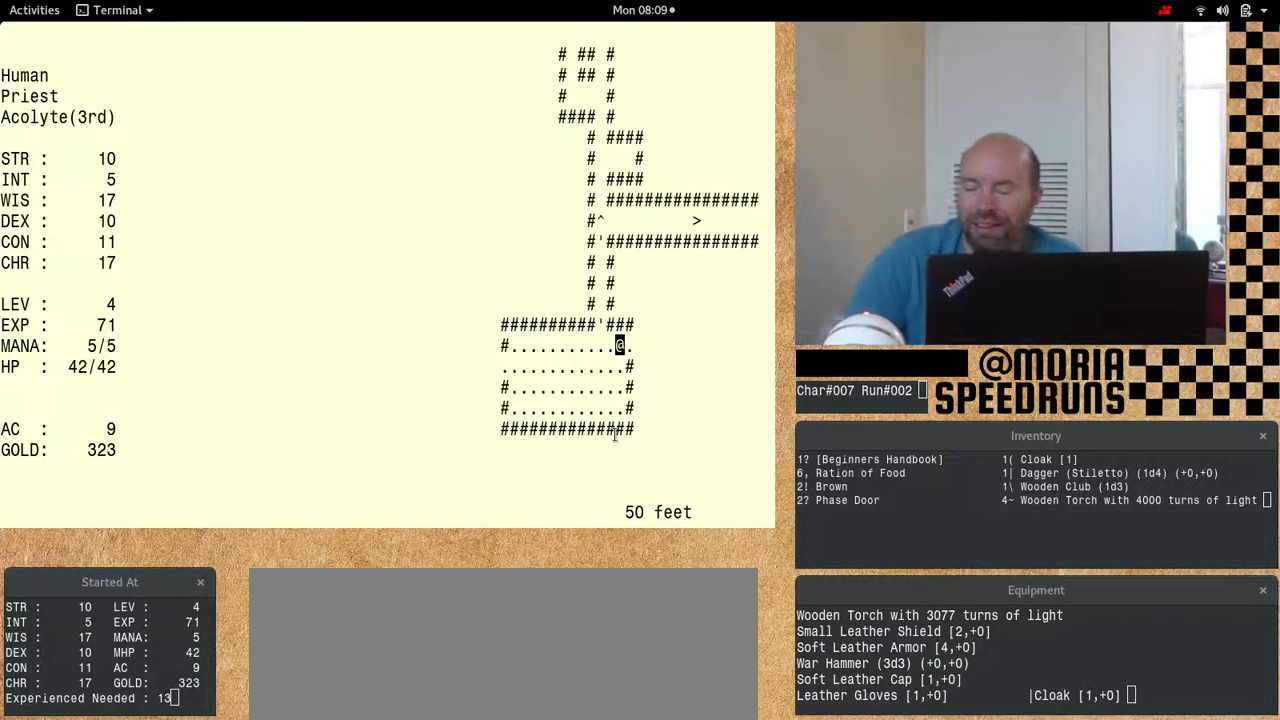
{"keys": ["num6"], "events": [[500, "num6", "down"]]}
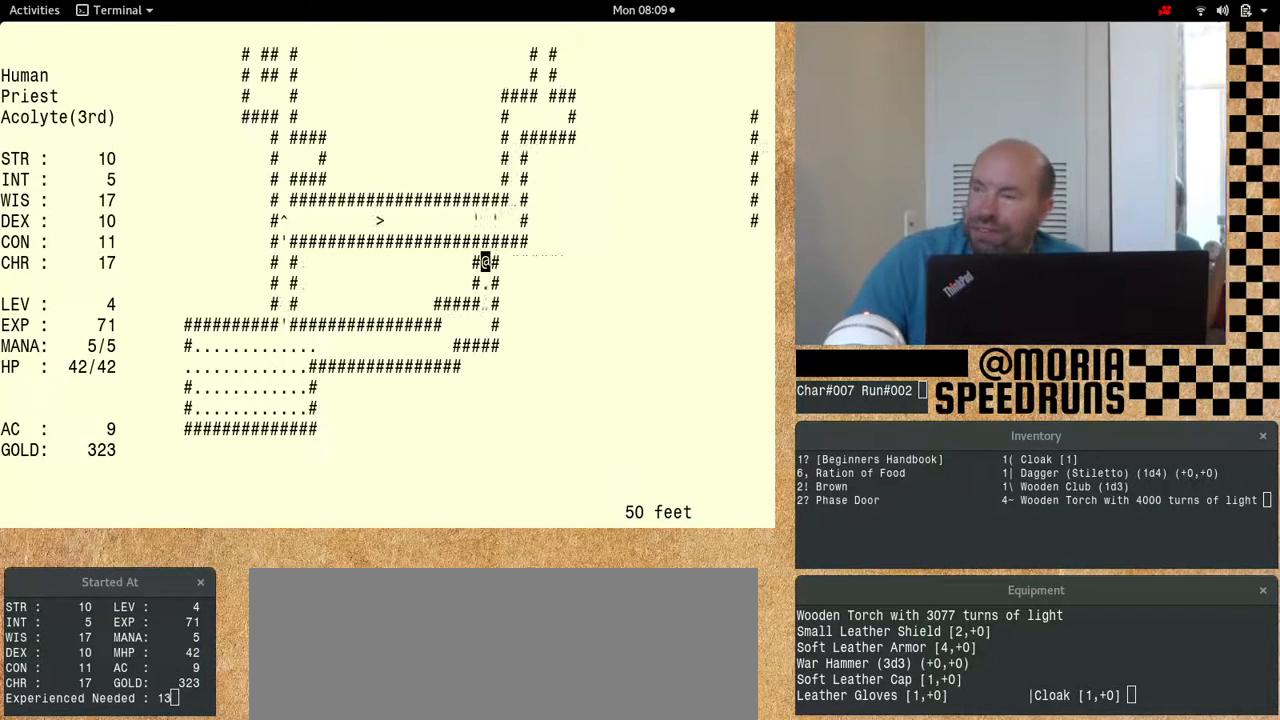
{"keys": ["num6"], "events": []}
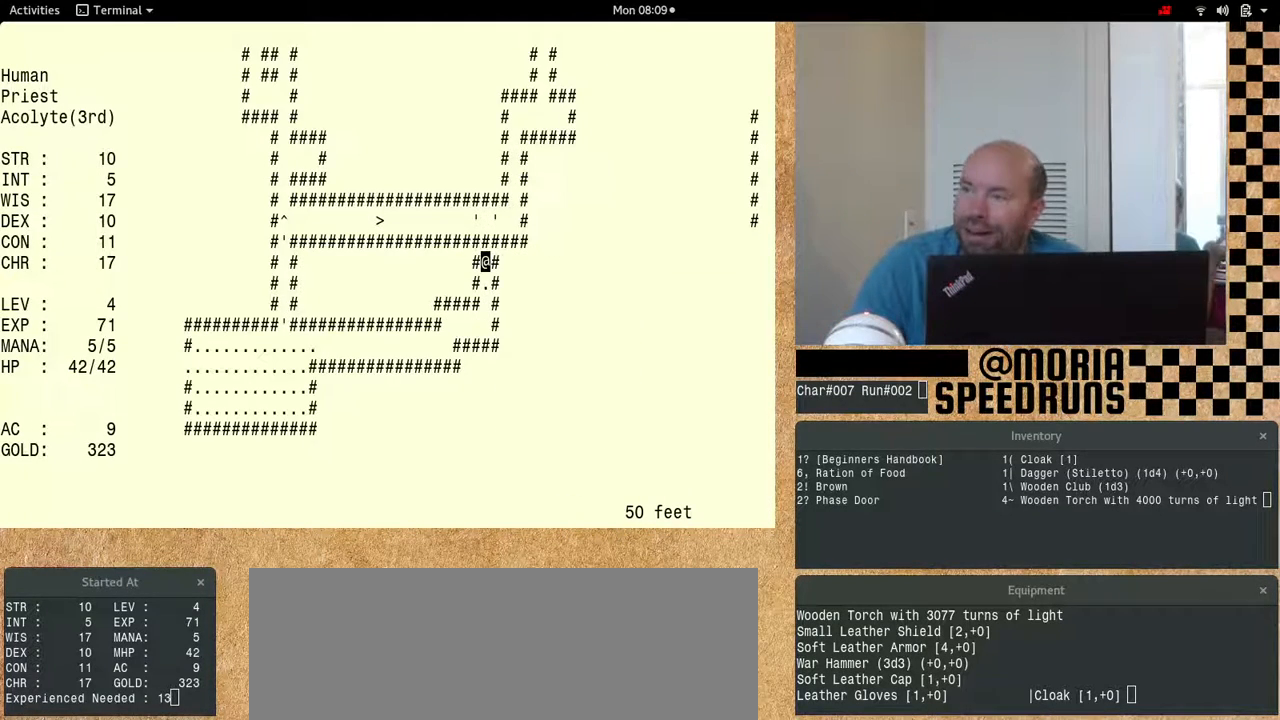
{"keys": [], "events": [[100, "num6", "up"]]}
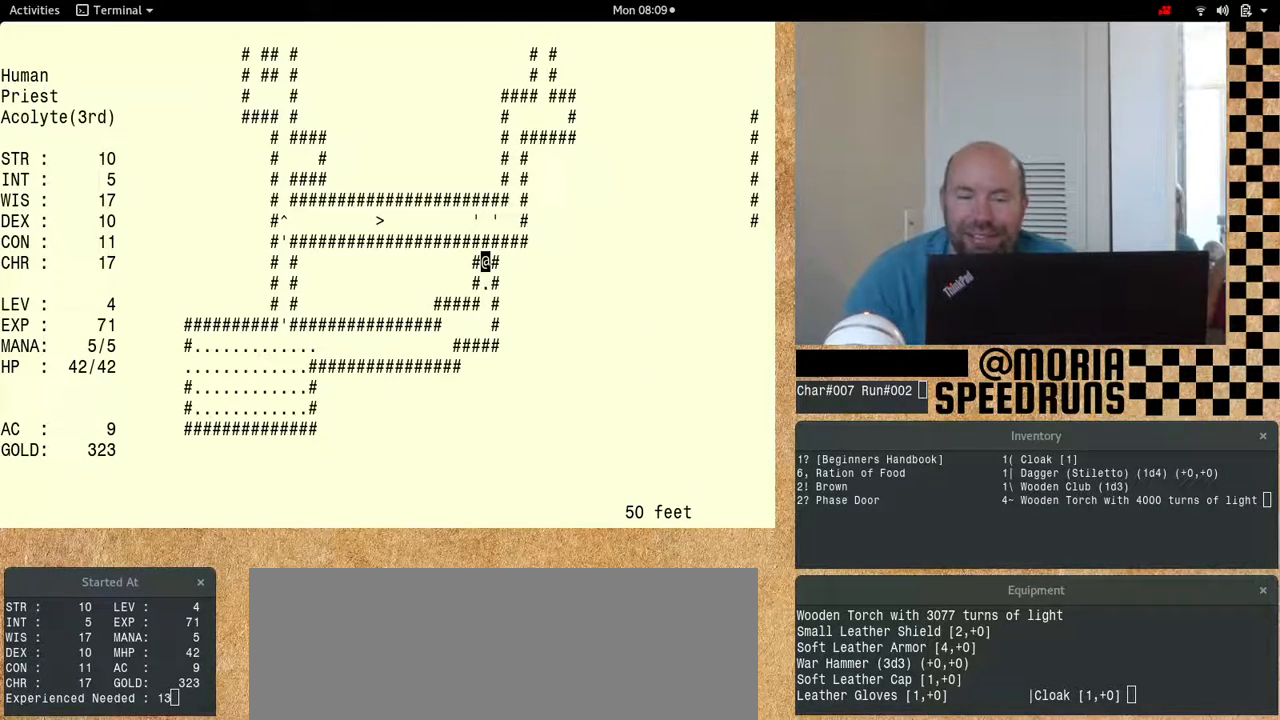
{"keys": [], "events": []}
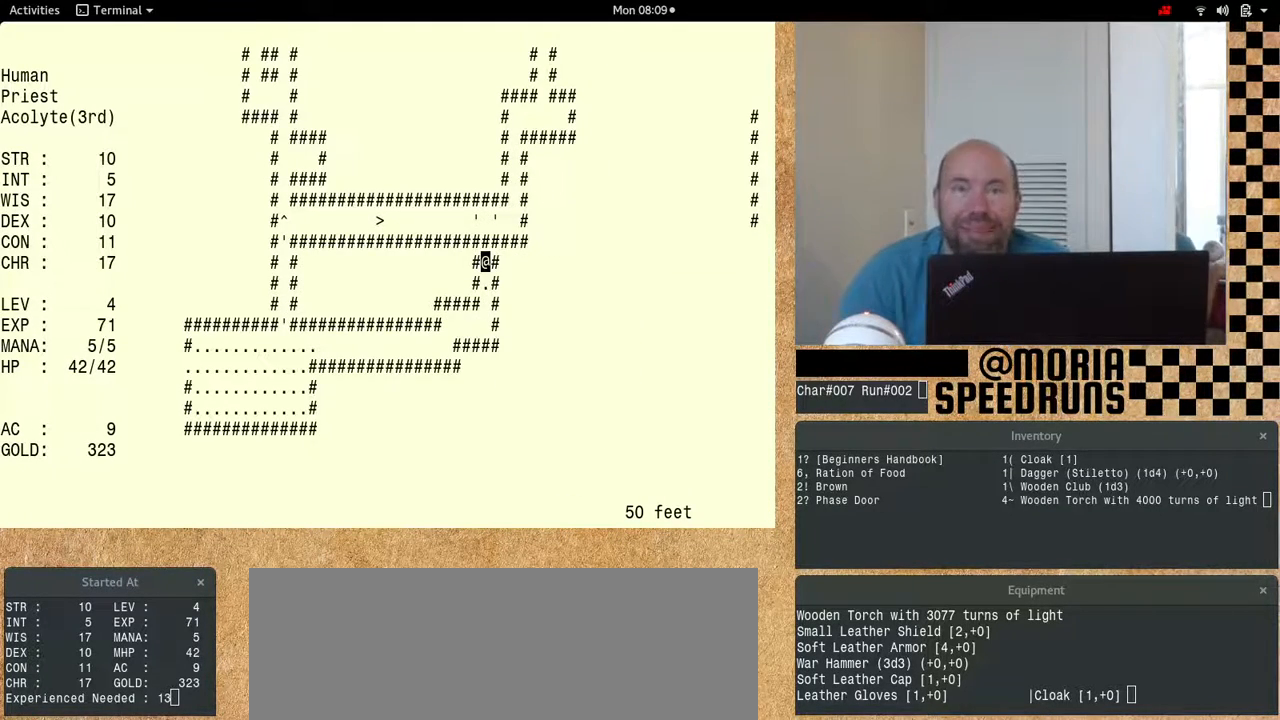
{"keys": [], "events": []}
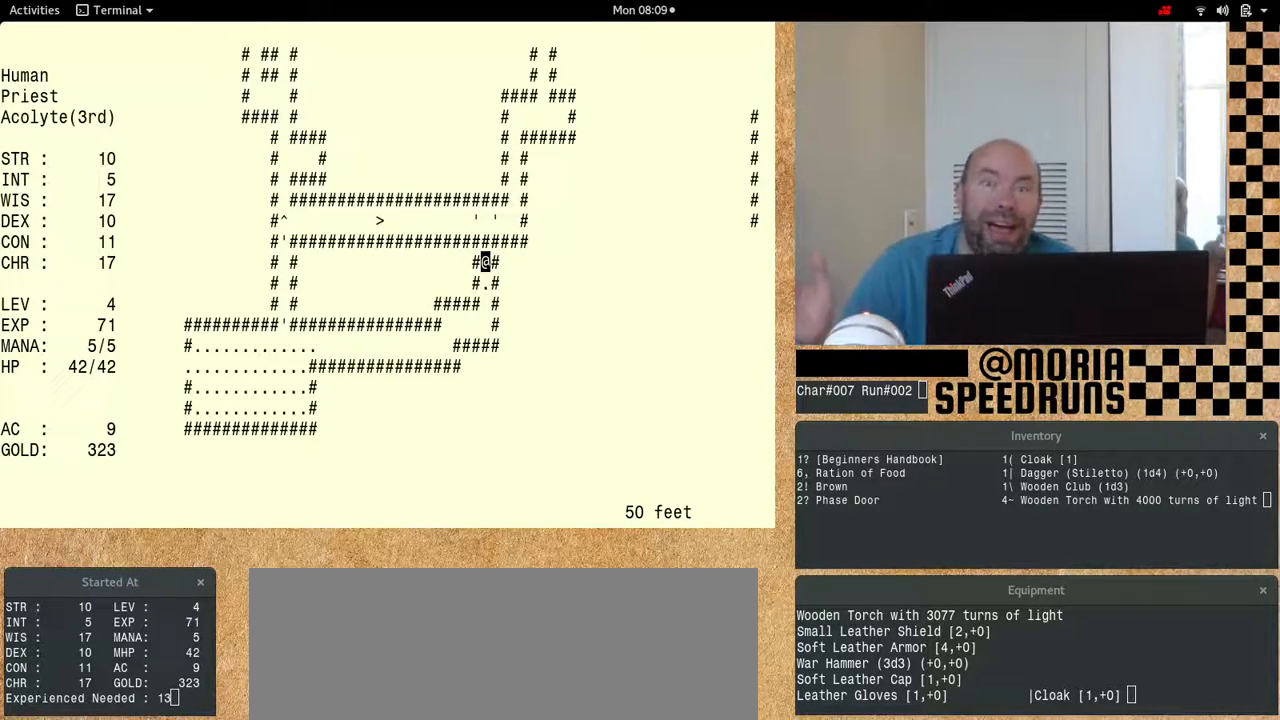
{"keys": [], "events": []}
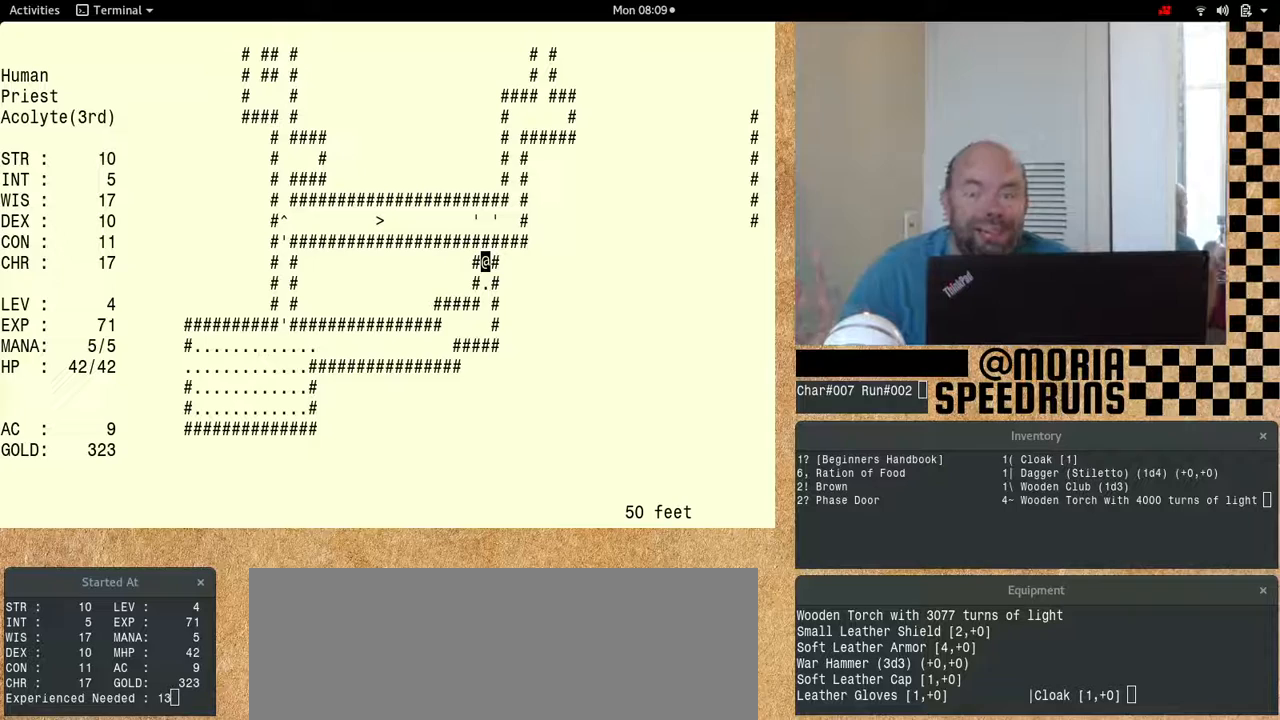
{"keys": [], "events": []}
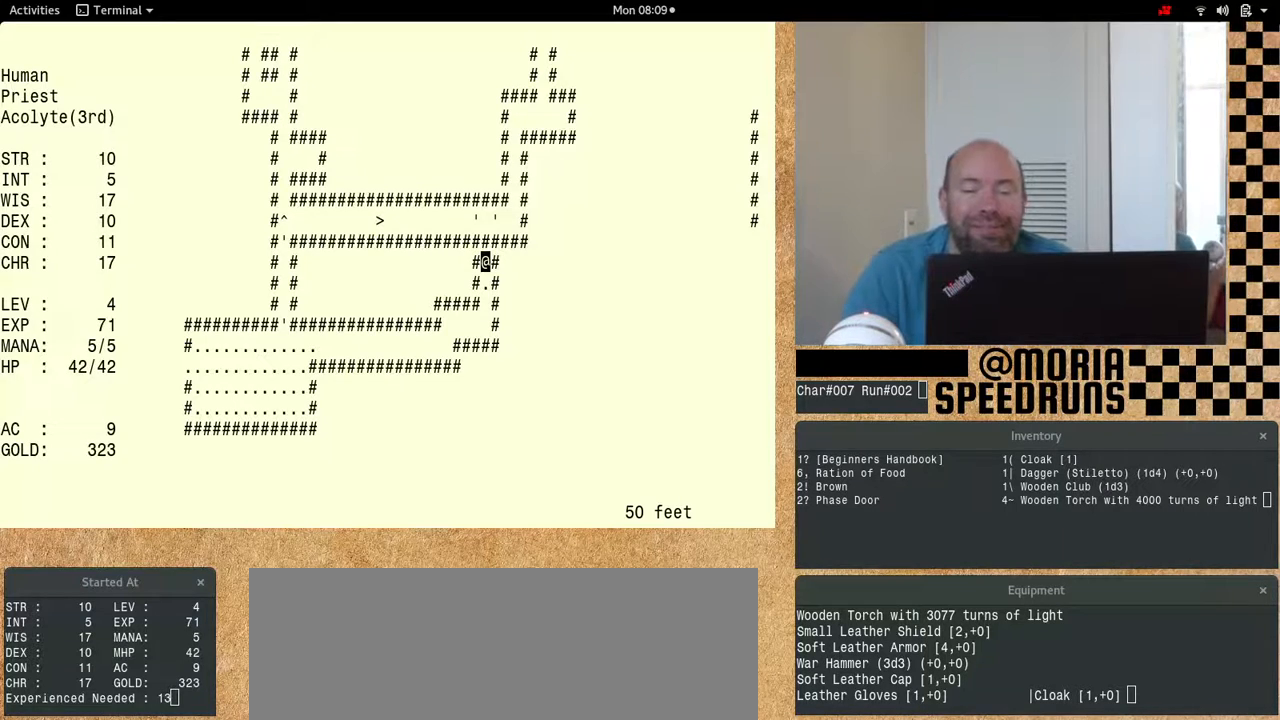
{"keys": ["num6"], "events": [[133, "num6", "down"]]}
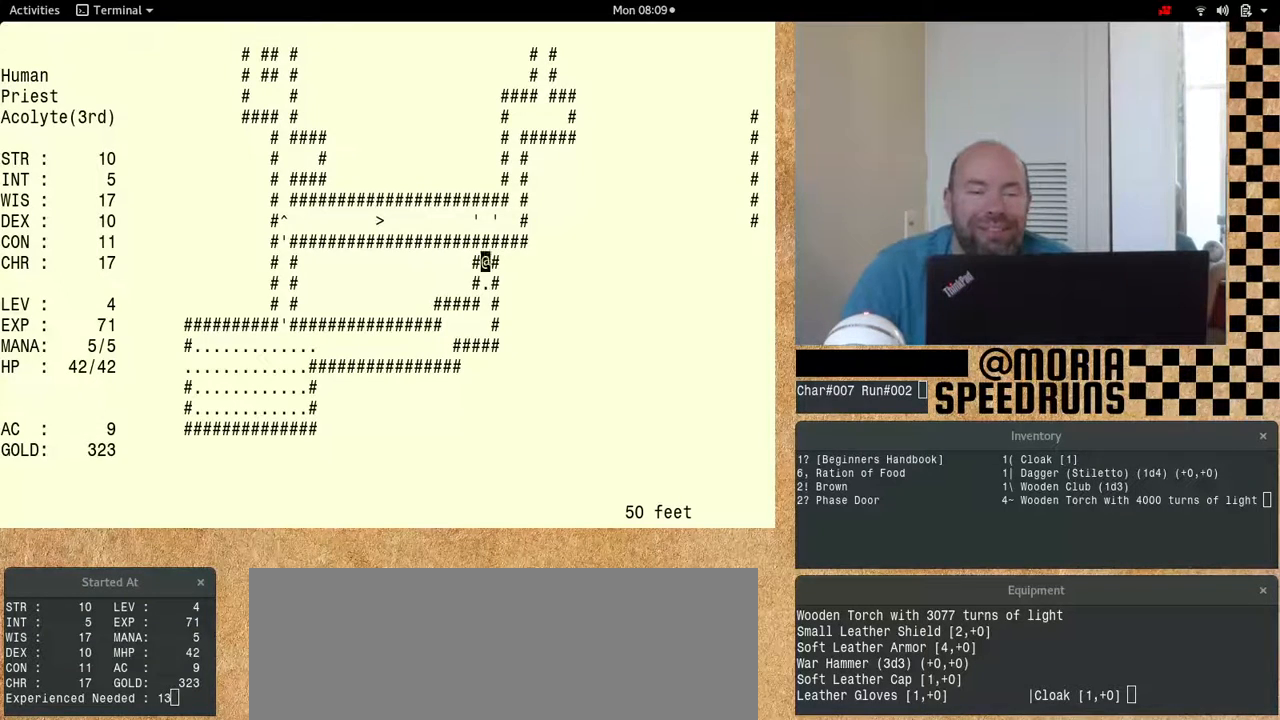
{"keys": [], "events": [[233, "num6", "up"]]}
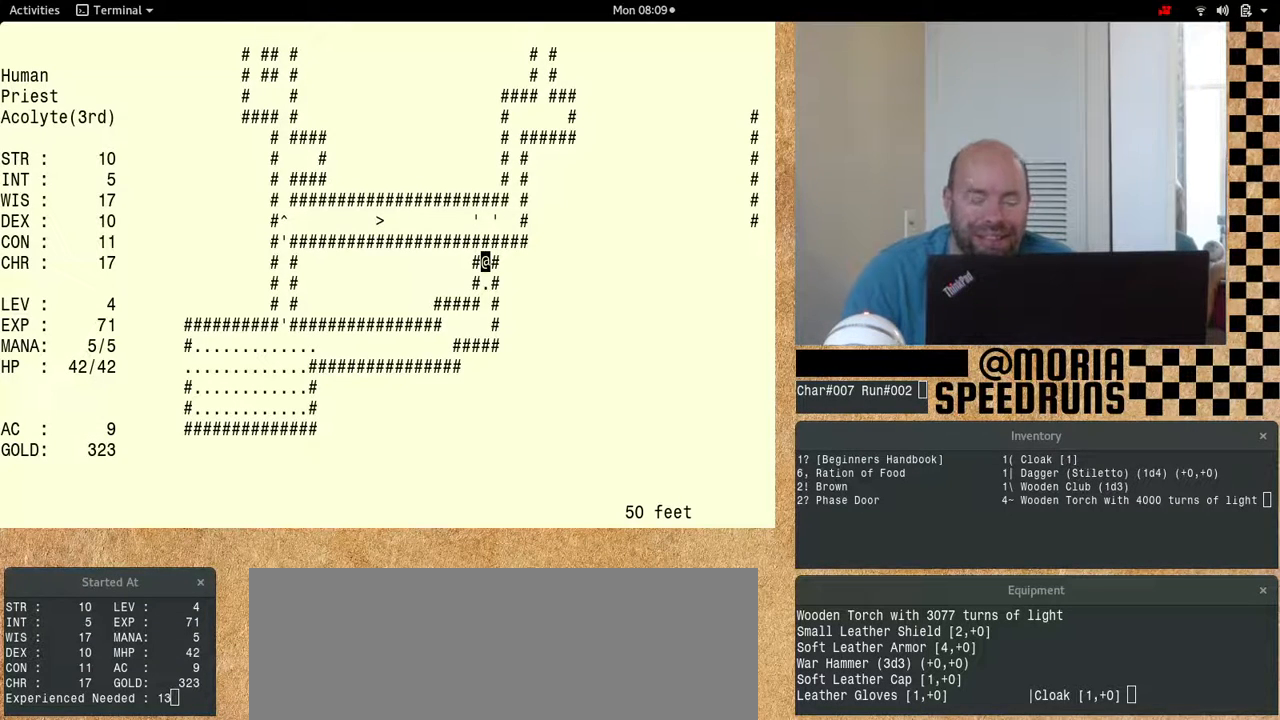
{"keys": [], "events": []}
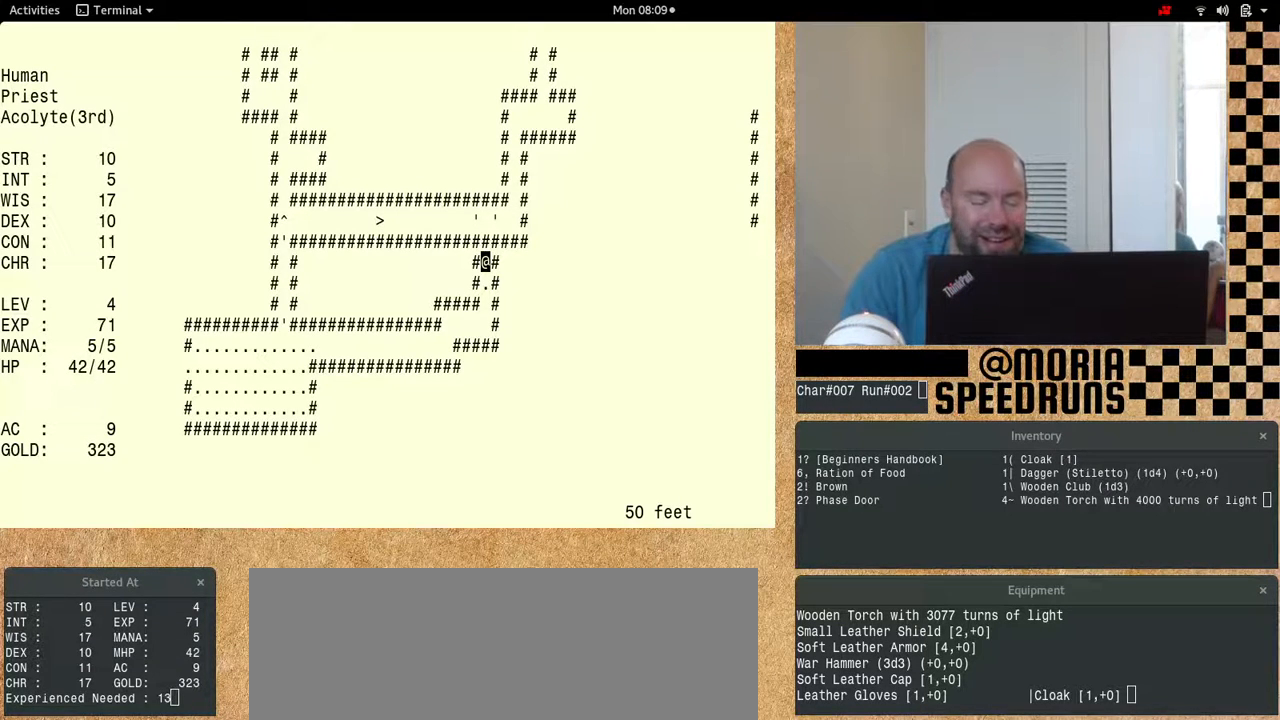
{"keys": ["num6", "shift"], "events": [[67, "shift", "down"], [267, "num6", "down"]]}
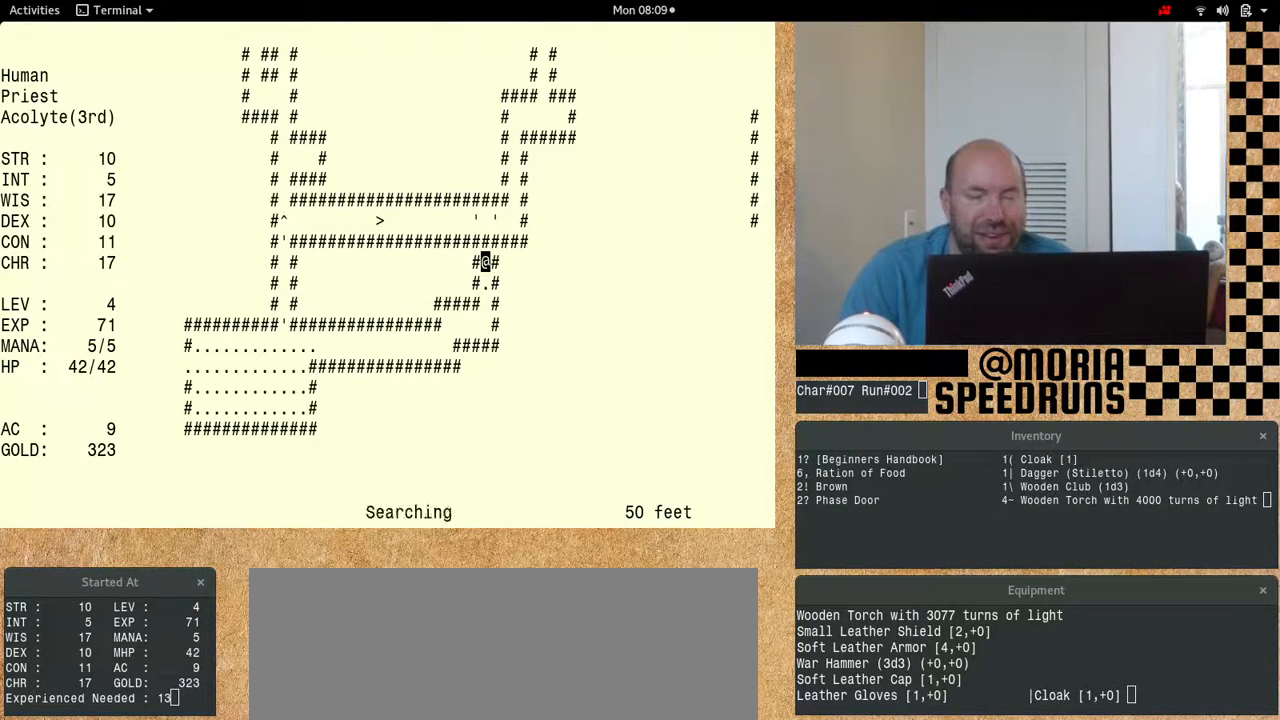
{"keys": ["num6", "shift"], "events": []}
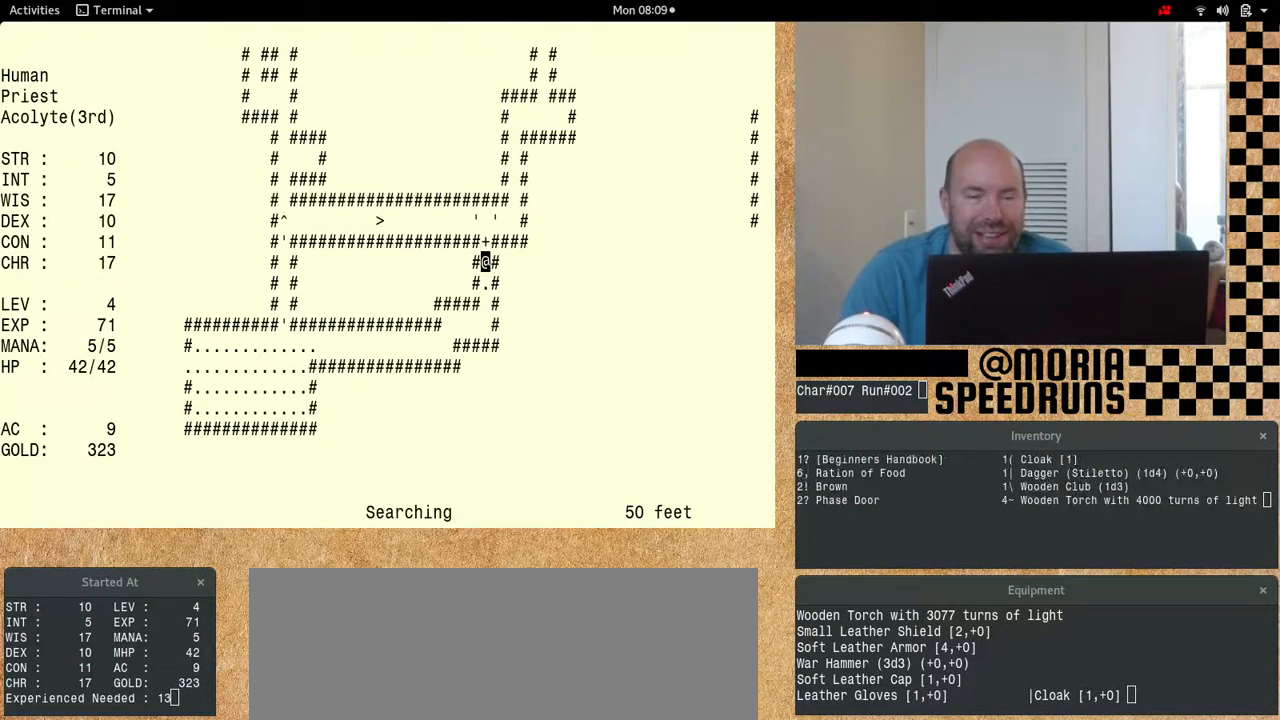
{"keys": ["num6", "shift"], "events": []}
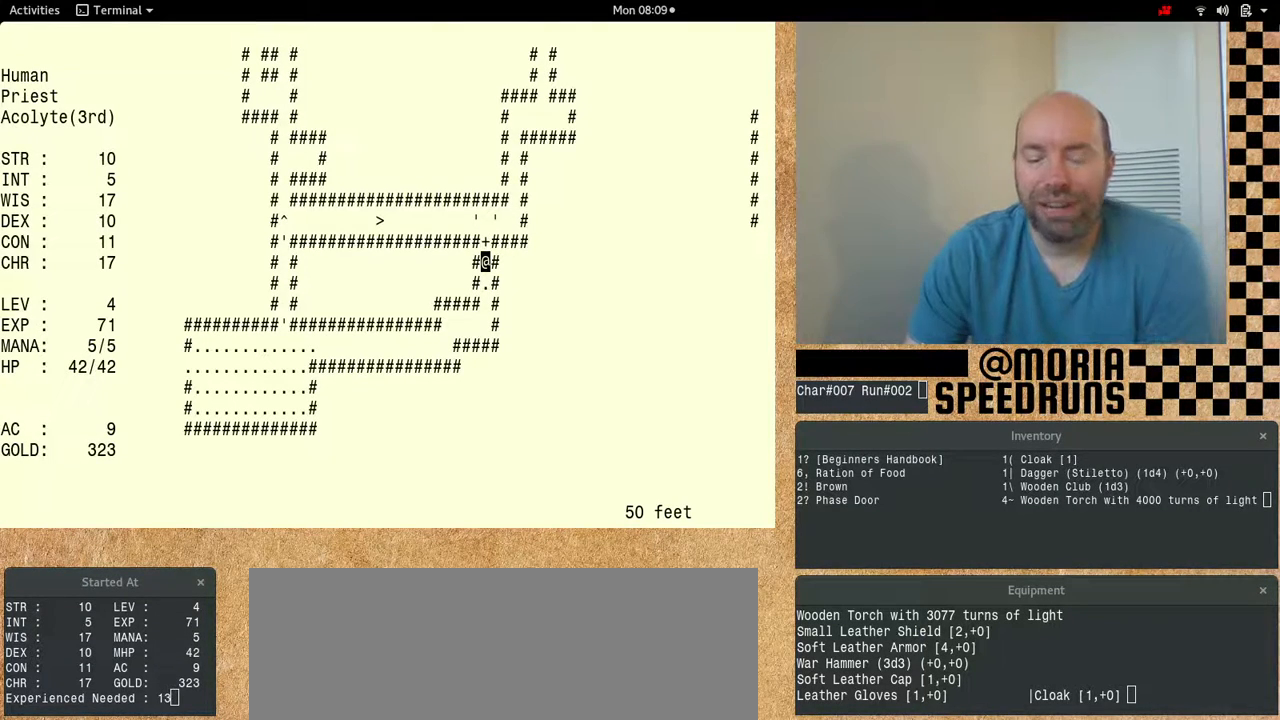
{"keys": ["num6"], "events": [[167, "shift", "up"]]}
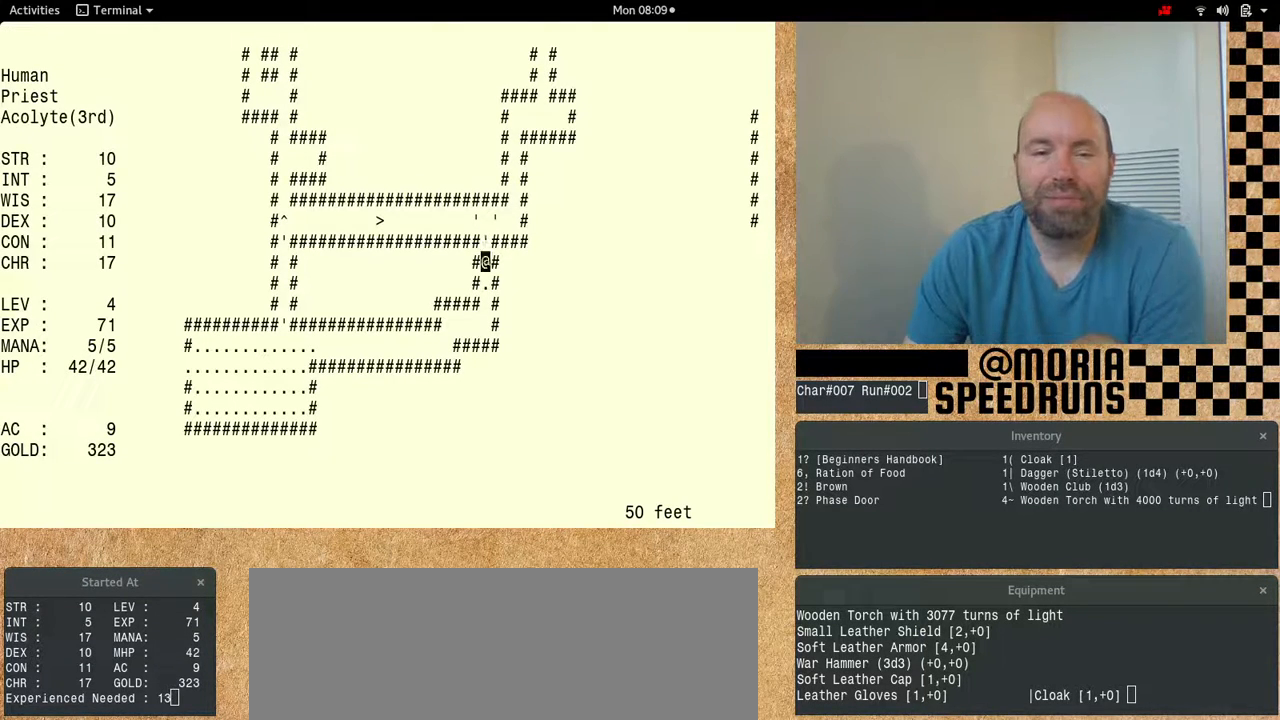
{"keys": ["num6"], "events": []}
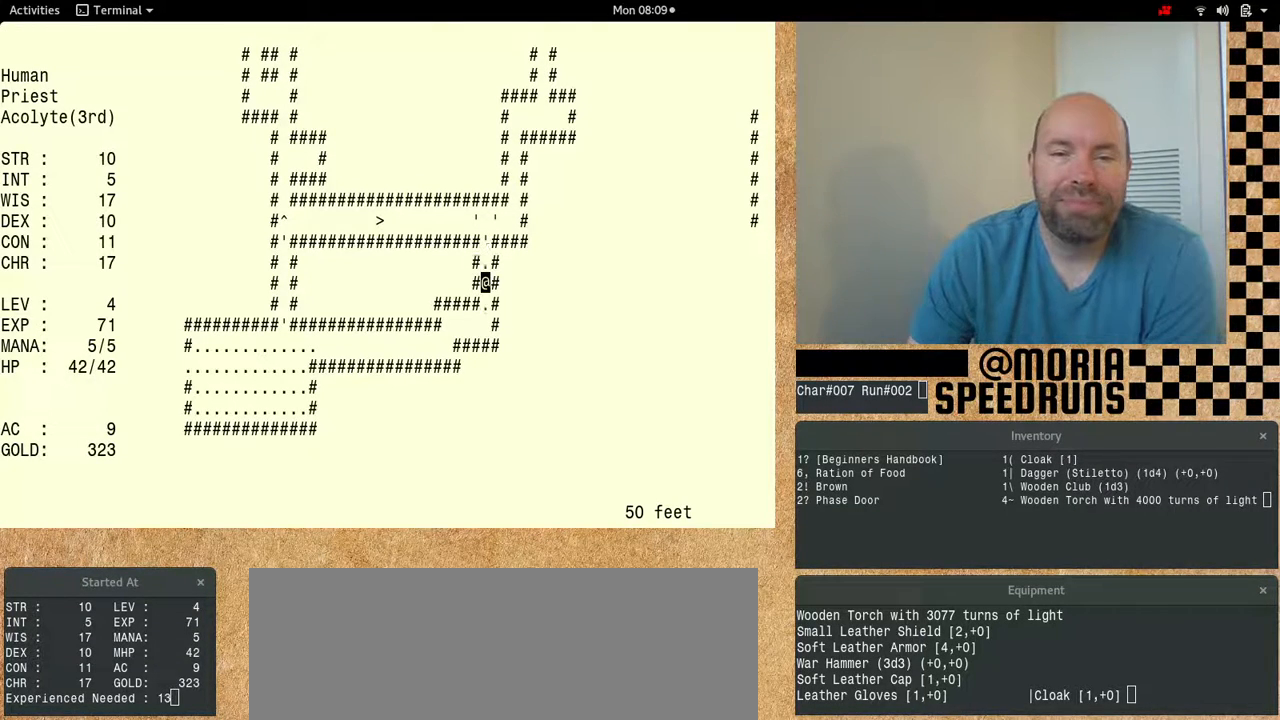
{"keys": [], "events": [[467, "num6", "up"]]}
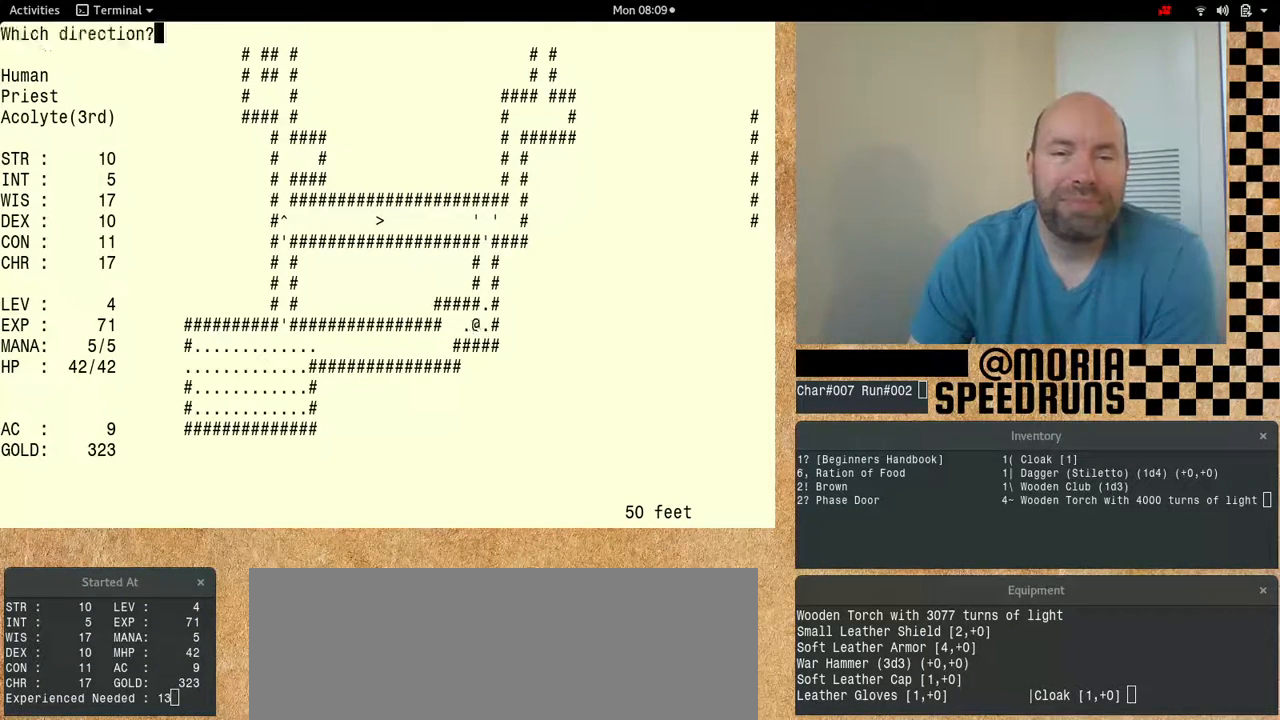
{"keys": ["num6"], "events": [[133, "num6", "down"]]}
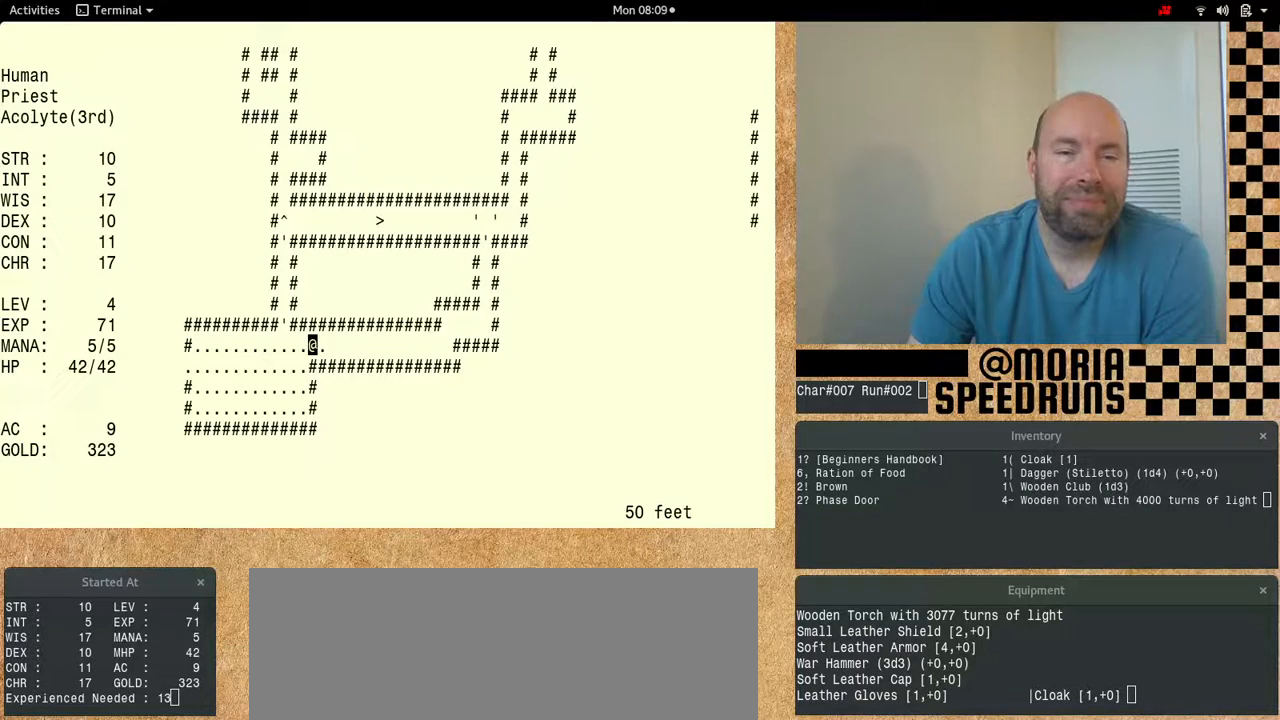
{"keys": ["num6"], "events": [[33, "num6", "up"], [133, "num6", "down"]]}
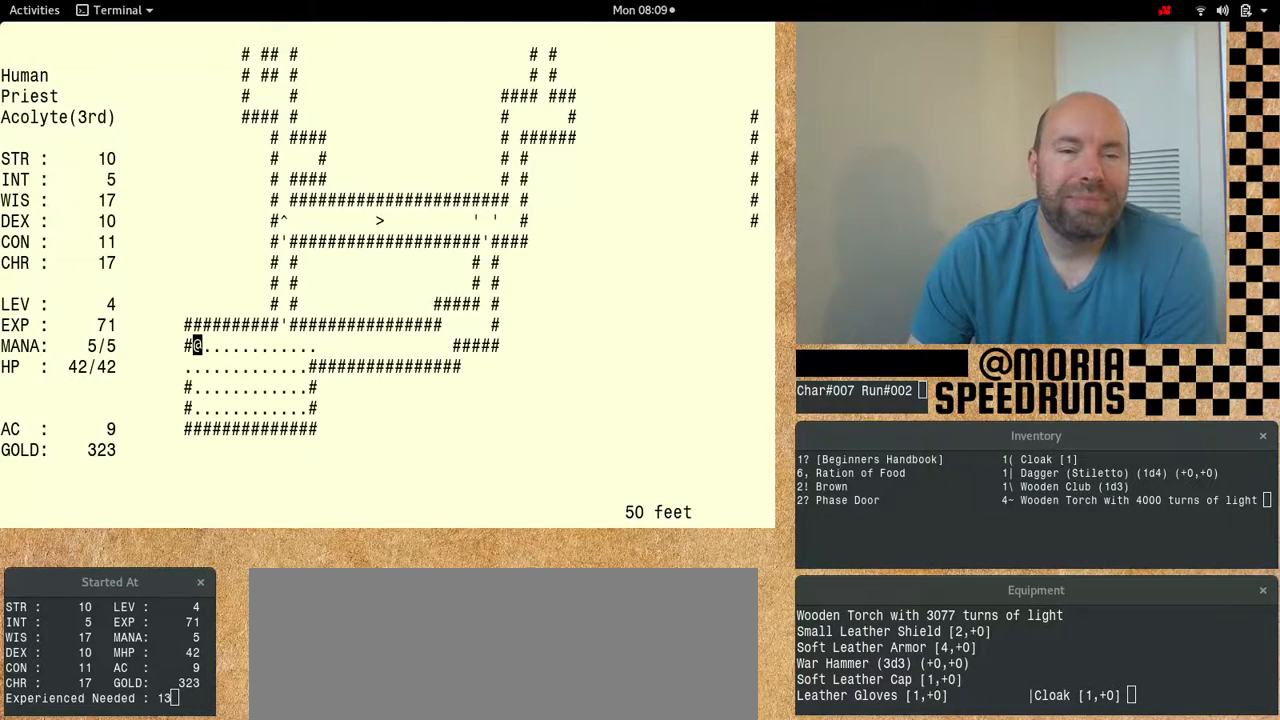
{"keys": ["num6"], "events": [[200, "num6", "up"], [367, "num6", "down"]]}